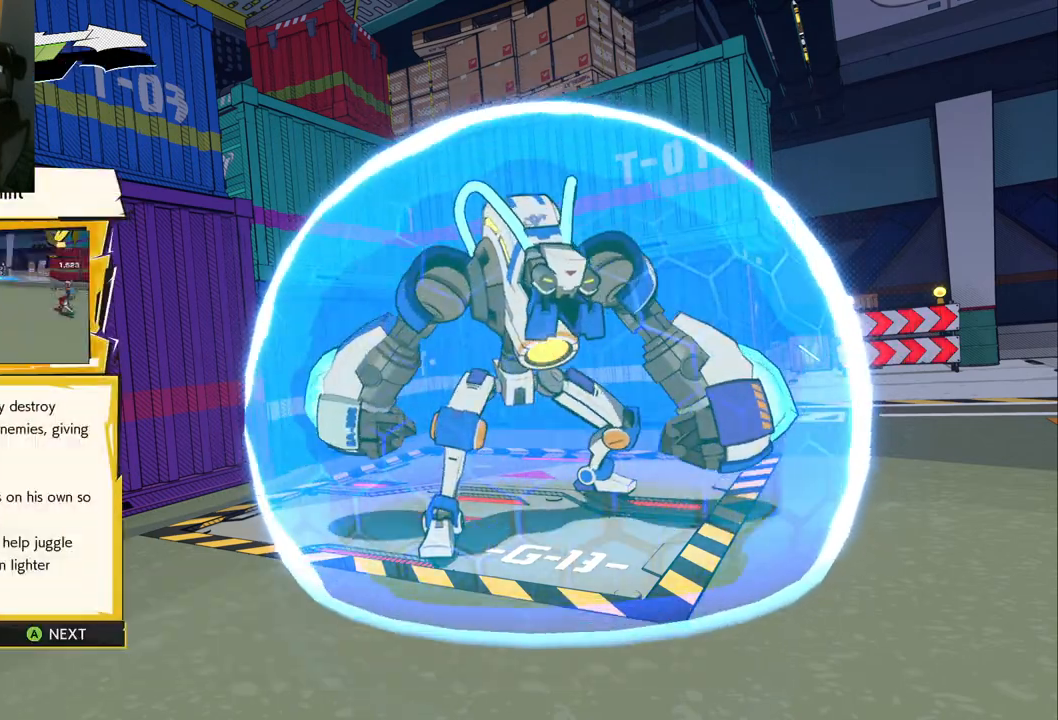
Gameplay with a controller (Xbox layout); each line is a JSON object with the inputs held at the frame after it. "events" lists button and stick changes between this image and that frame as [ms after this image, input, new state], when the widget could be followed in between. Not read: L2 R2.
{"buttons": [], "left_stick": "down-right", "right_stick": "center", "events": [[83, "R1", "up"]]}
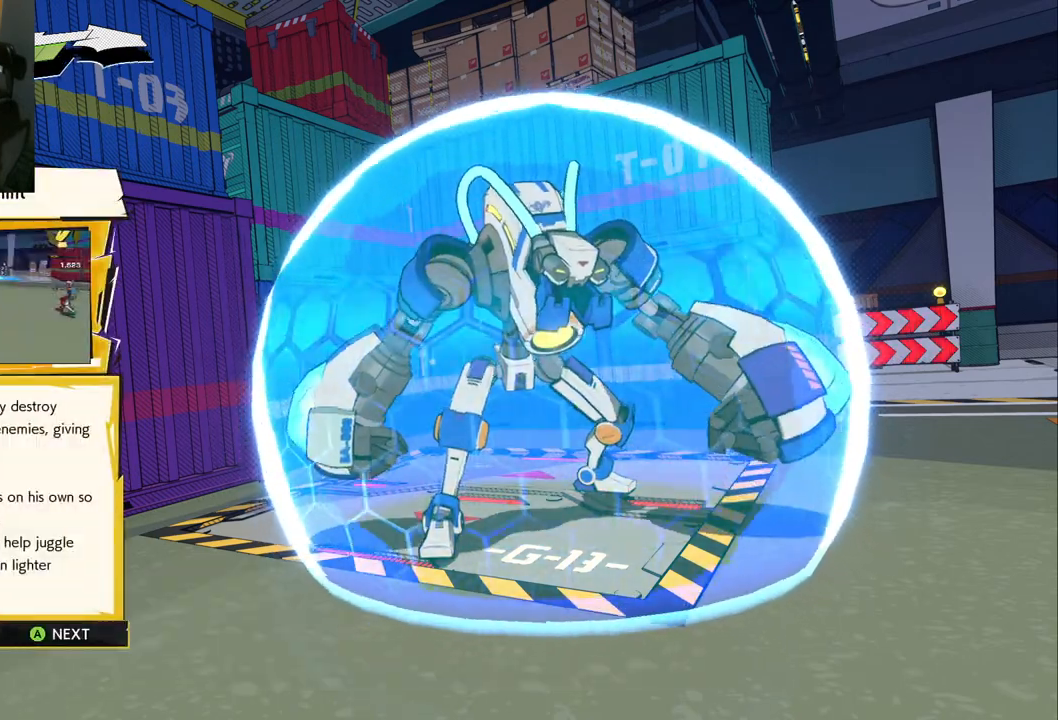
{"buttons": [], "left_stick": "center", "right_stick": "center", "events": [[33, "left_stick", "center"]]}
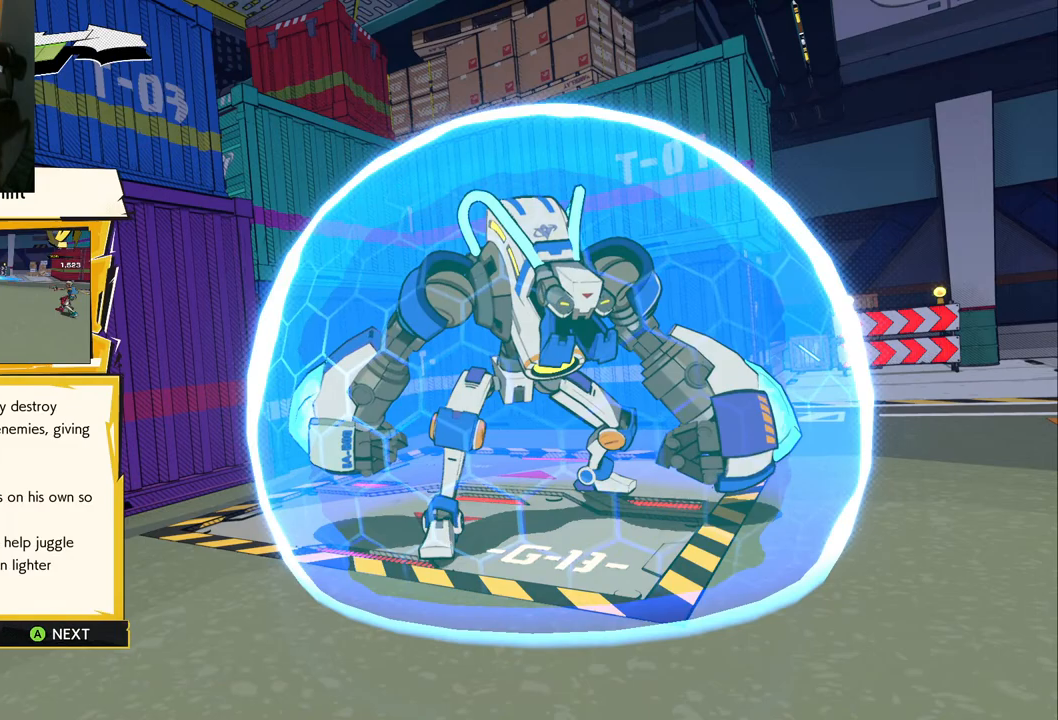
{"buttons": [], "left_stick": "down-right", "right_stick": "center", "events": [[367, "left_stick", "right"], [417, "left_stick", "down-right"]]}
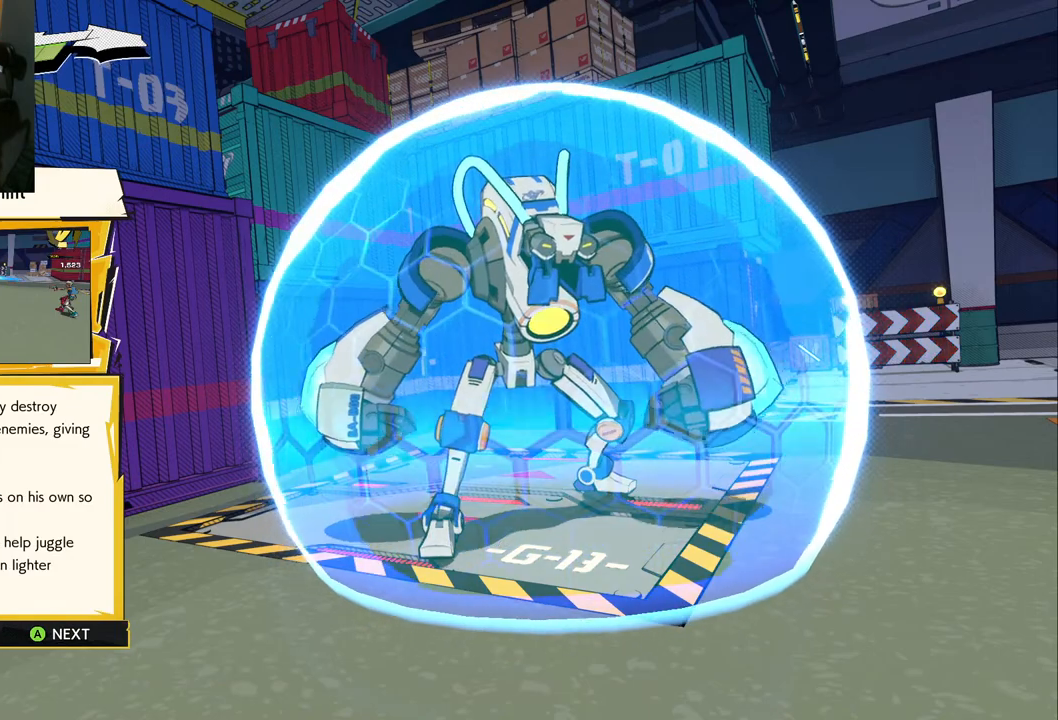
{"buttons": [], "left_stick": "down-right", "right_stick": "center", "events": []}
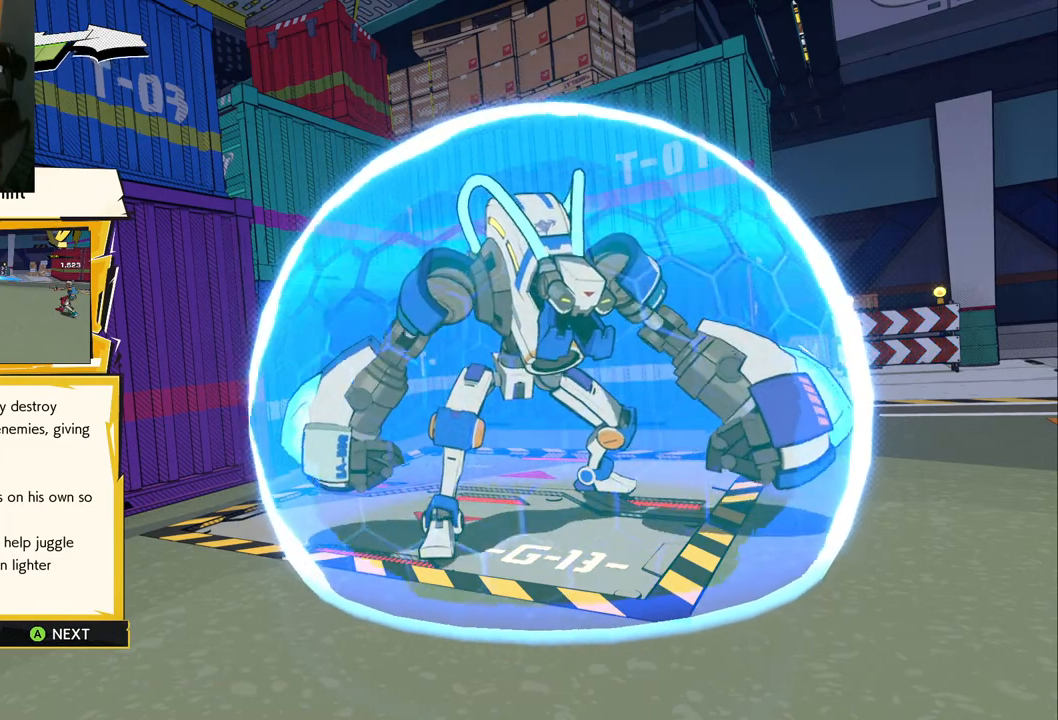
{"buttons": [], "left_stick": "down-right", "right_stick": "center", "events": []}
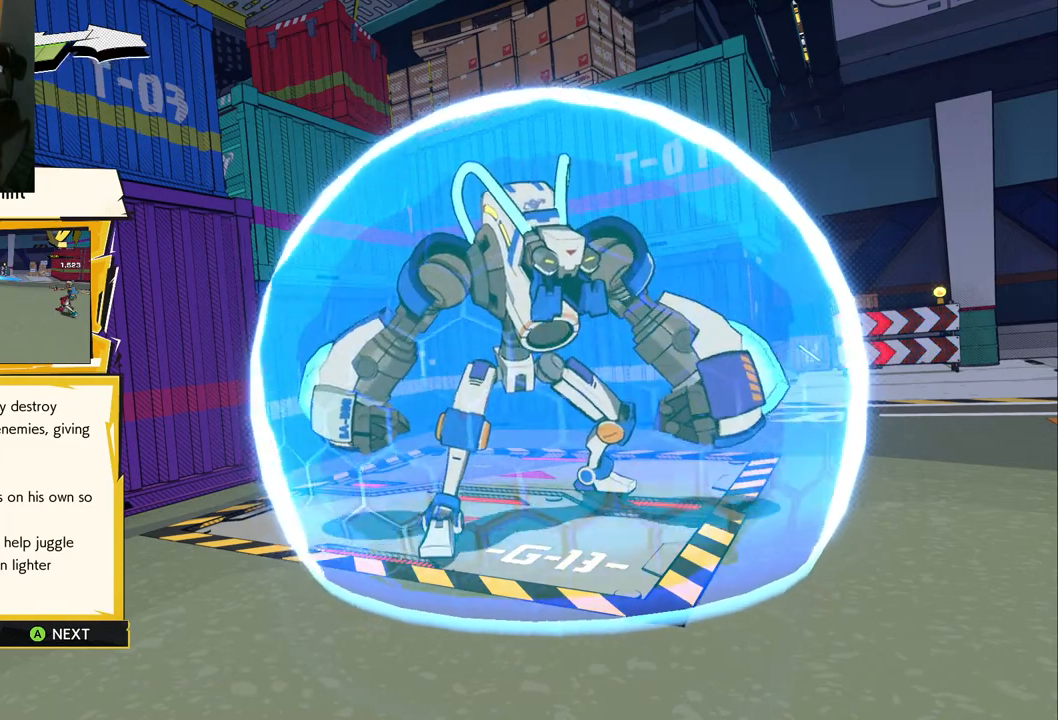
{"buttons": [], "left_stick": "down-right", "right_stick": "center", "events": []}
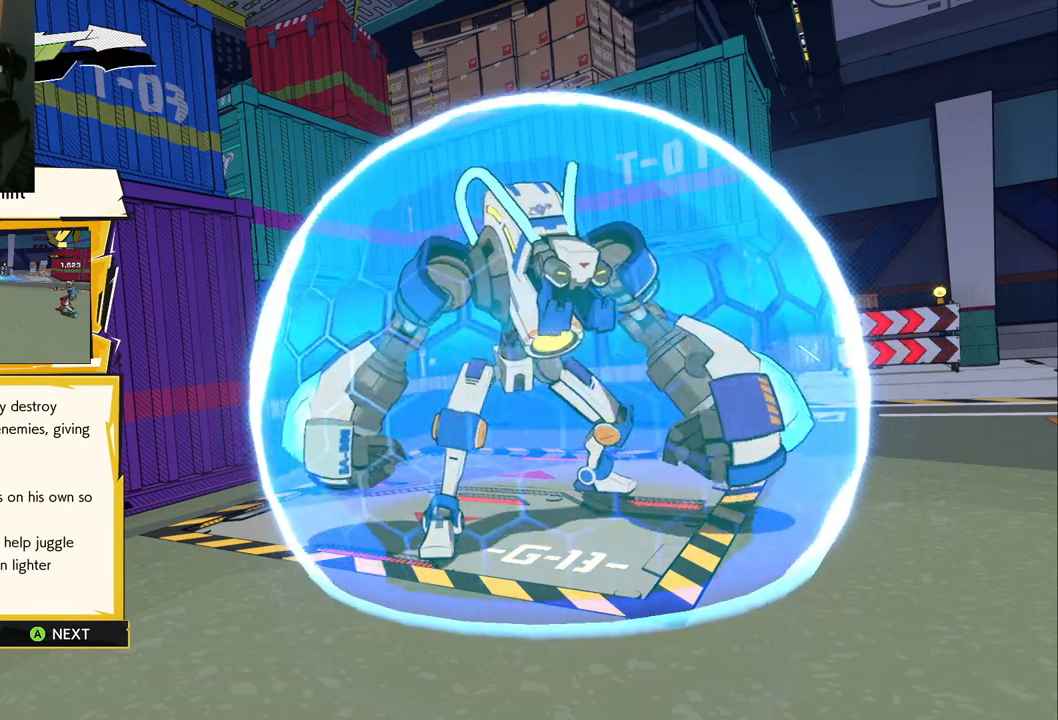
{"buttons": [], "left_stick": "center", "right_stick": "center", "events": [[33, "left_stick", "center"]]}
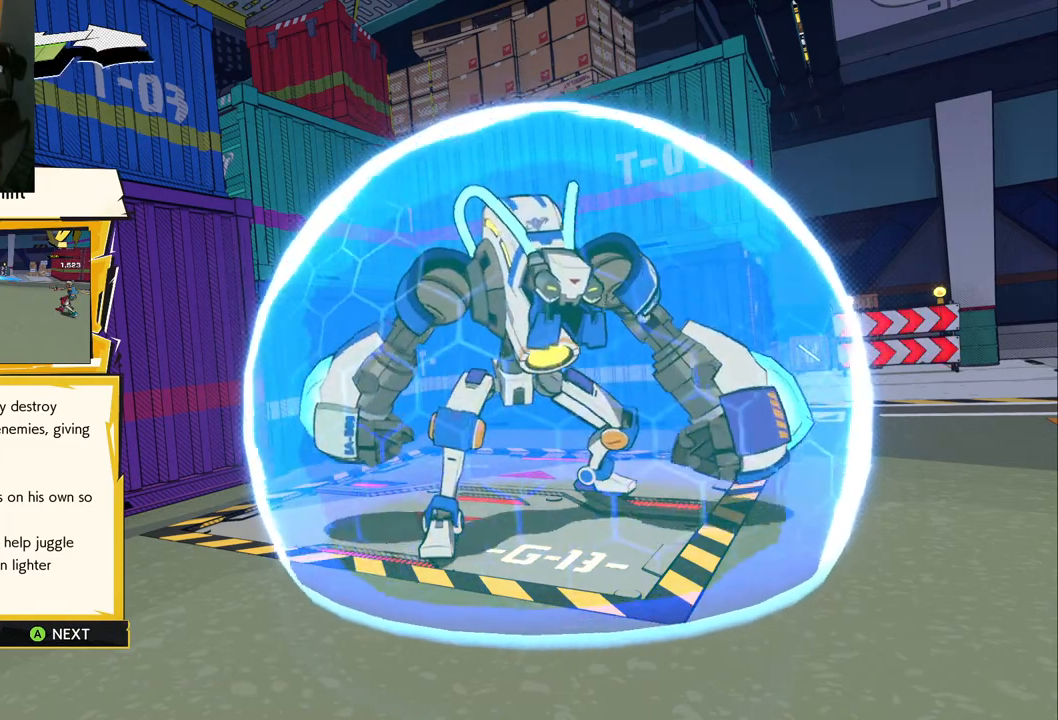
{"buttons": [], "left_stick": "down-right", "right_stick": "center", "events": [[33, "left_stick", "right"], [133, "left_stick", "down-right"]]}
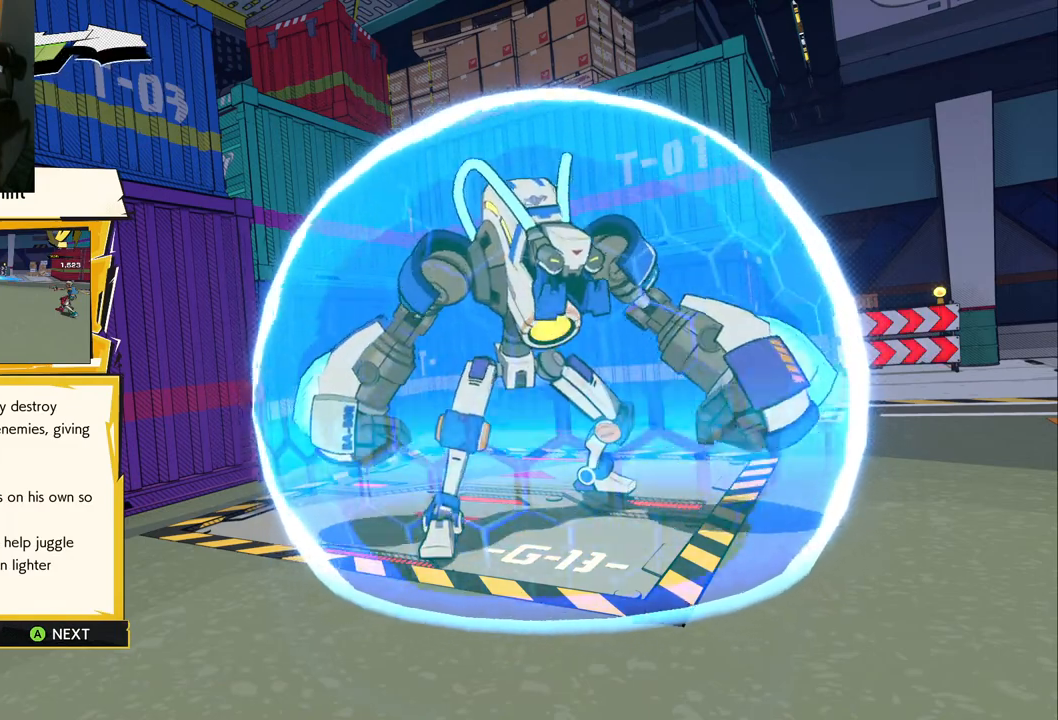
{"buttons": [], "left_stick": "down-right", "right_stick": "center", "events": []}
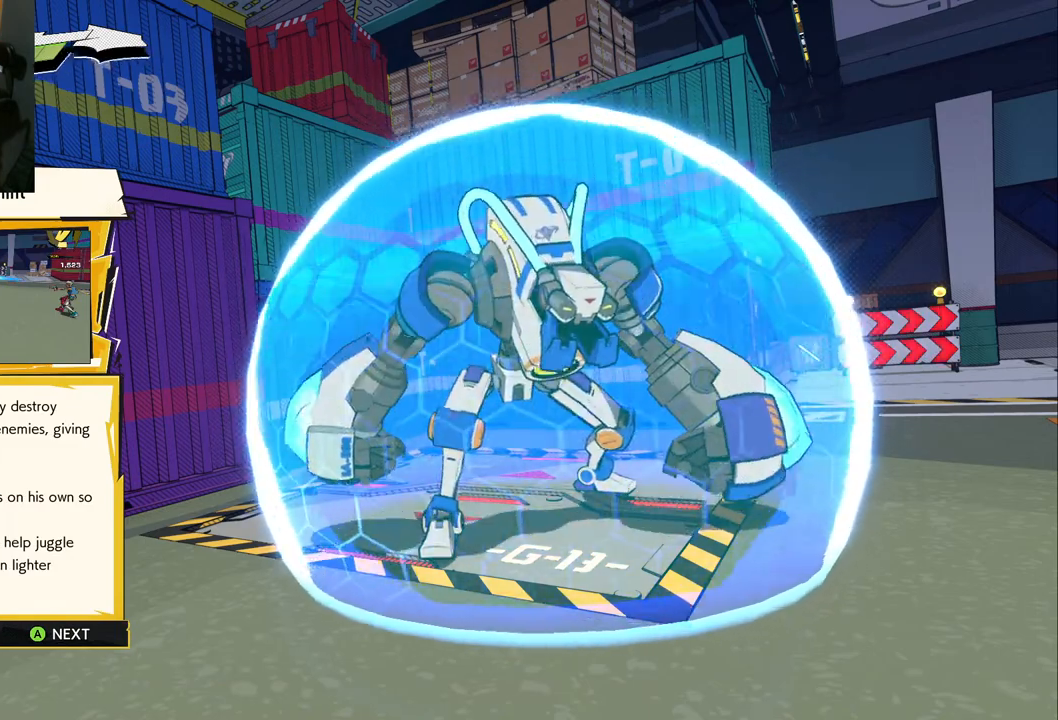
{"buttons": ["A"], "left_stick": "down-right", "right_stick": "center", "events": [[367, "A", "down"]]}
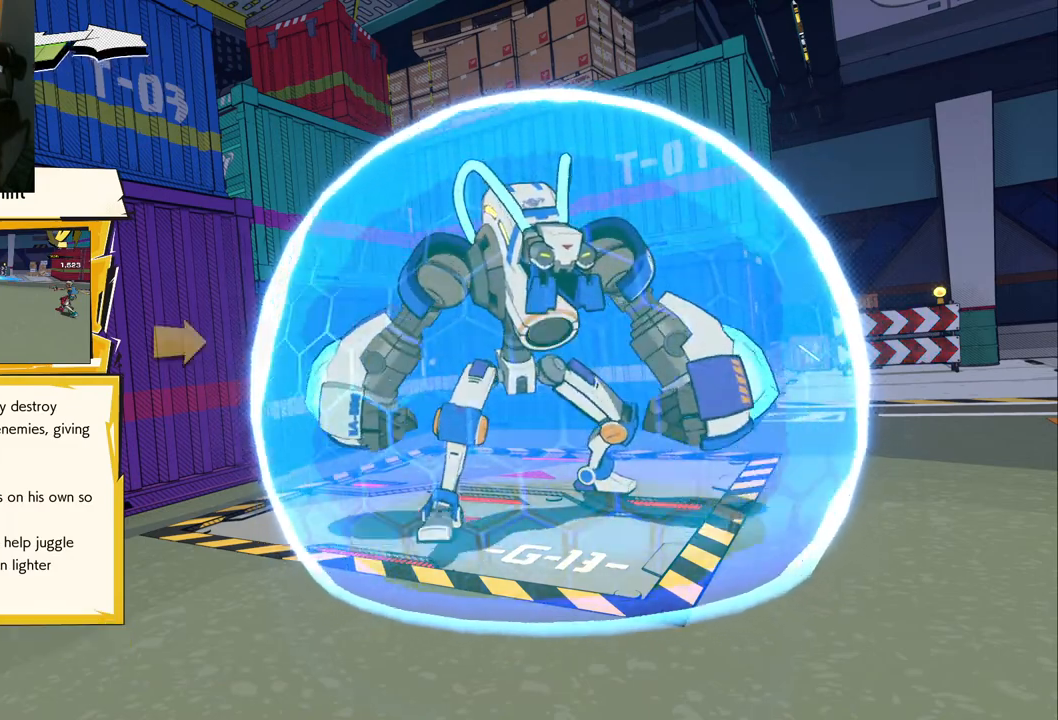
{"buttons": [], "left_stick": "down-right", "right_stick": "center", "events": [[17, "A", "up"]]}
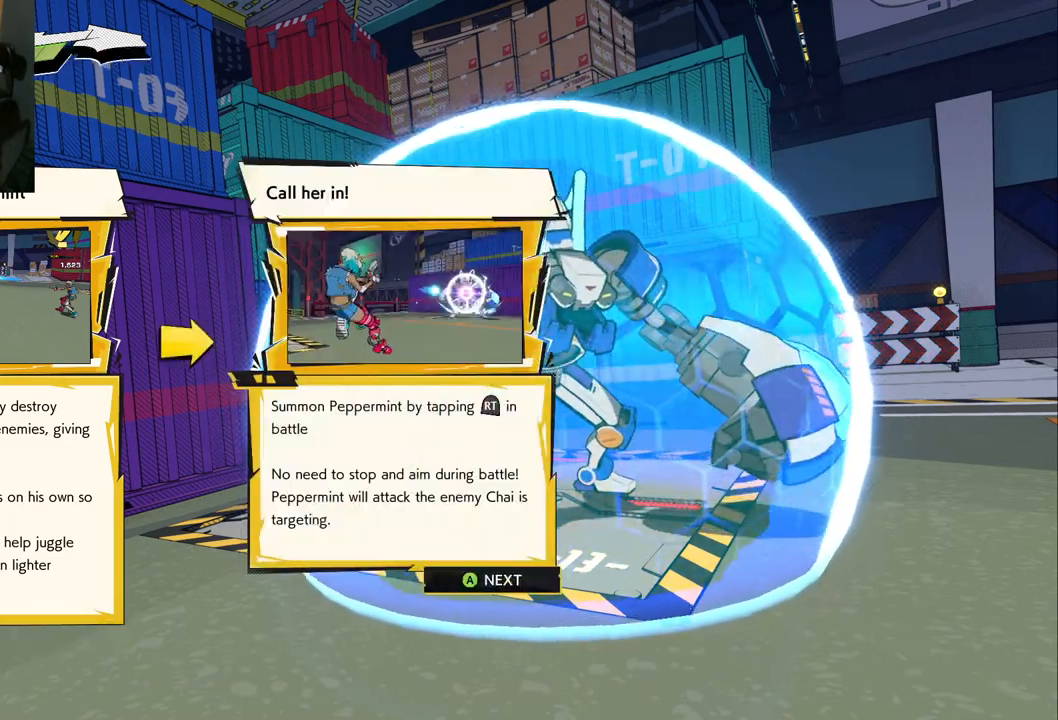
{"buttons": [], "left_stick": "center", "right_stick": "center", "events": [[133, "left_stick", "center"]]}
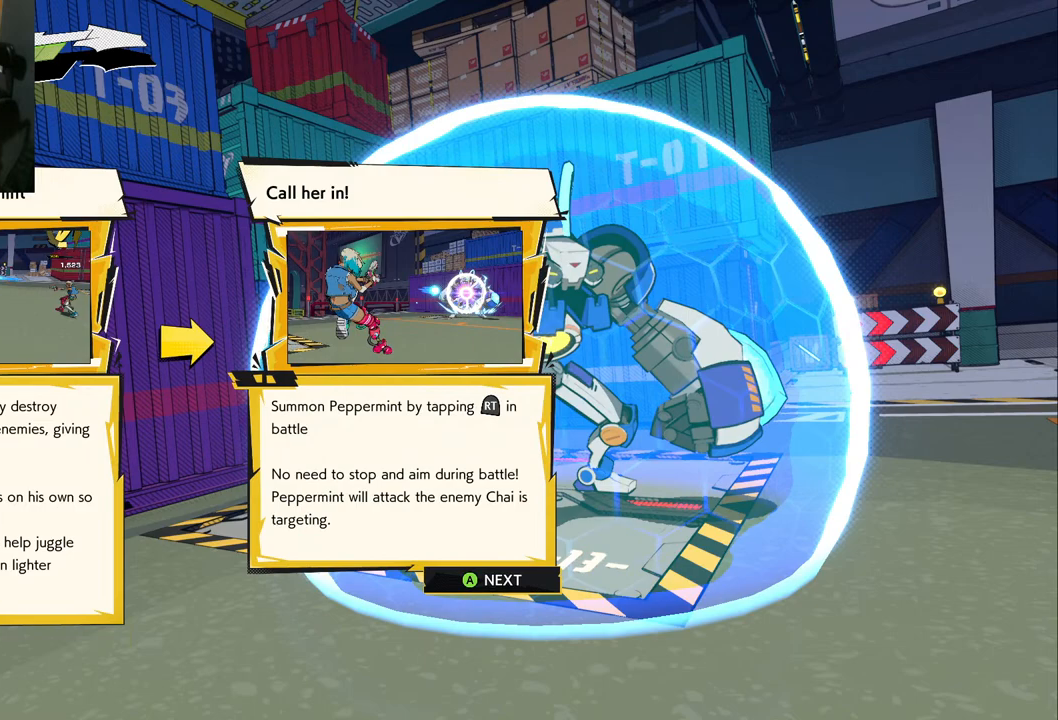
{"buttons": [], "left_stick": "center", "right_stick": "center", "events": []}
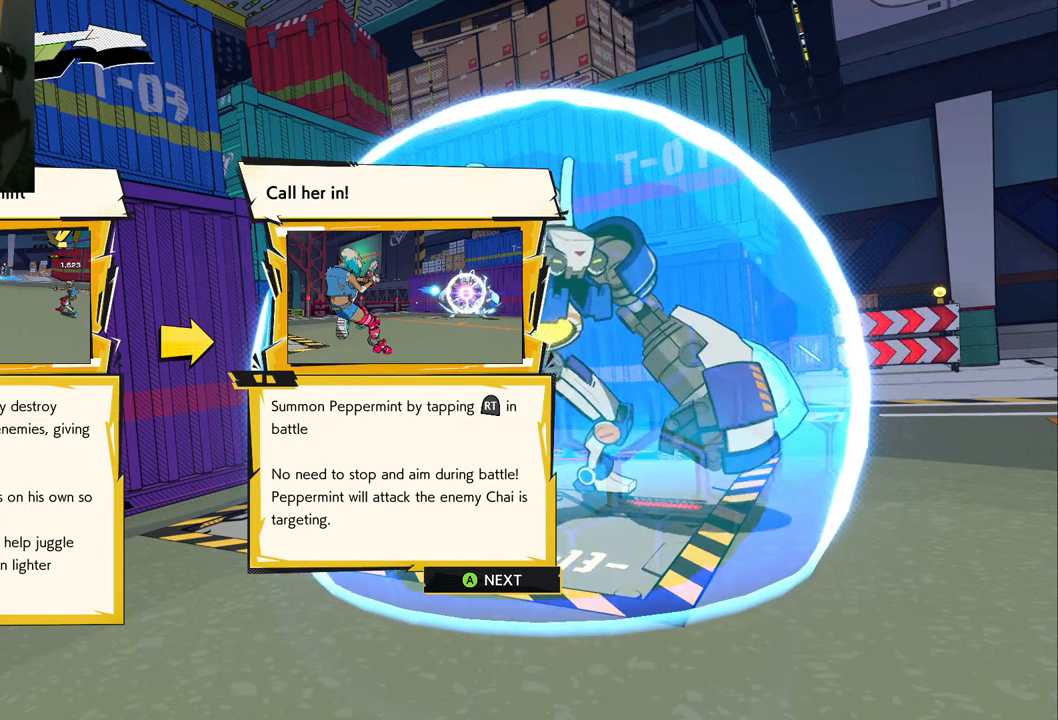
{"buttons": [], "left_stick": "center", "right_stick": "center", "events": []}
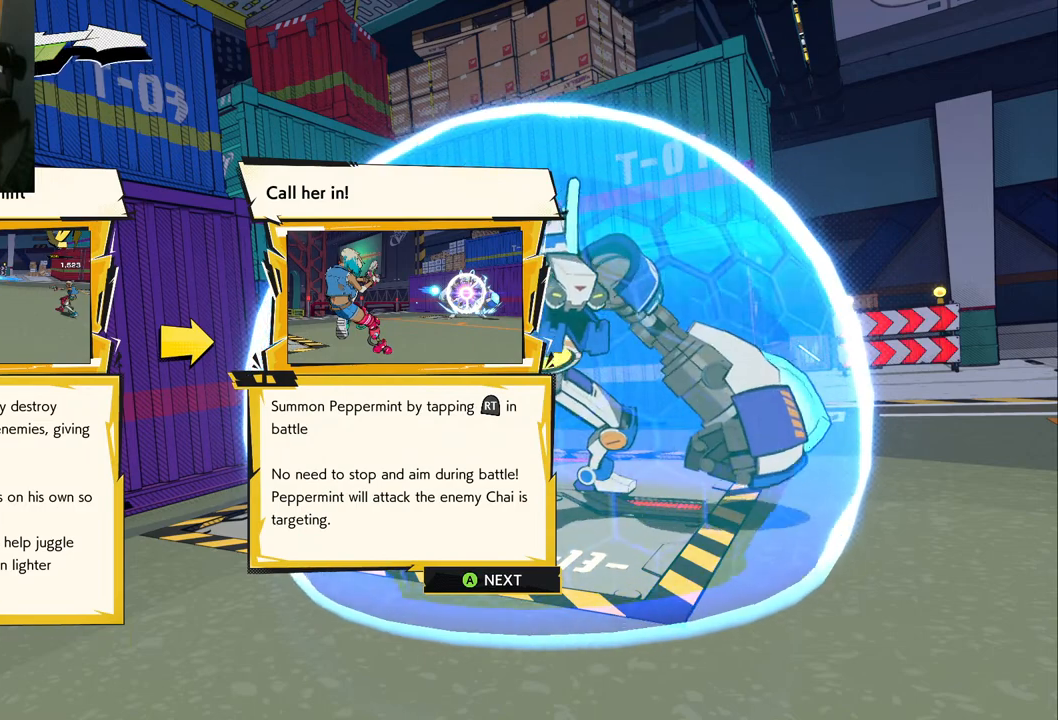
{"buttons": [], "left_stick": "center", "right_stick": "center", "events": []}
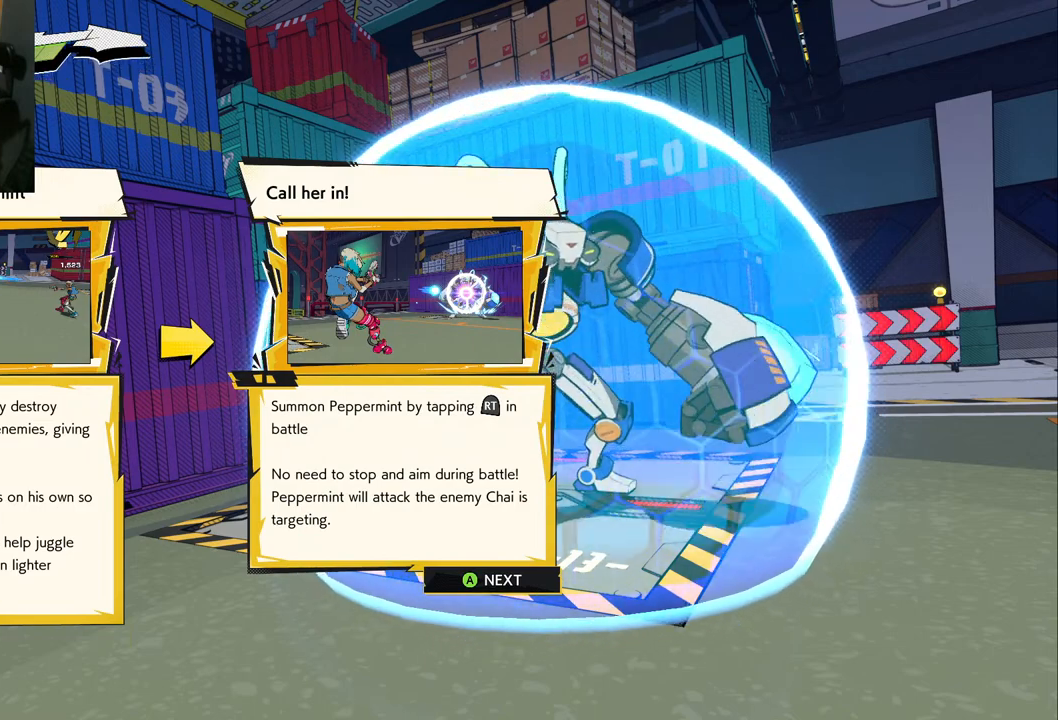
{"buttons": [], "left_stick": "center", "right_stick": "center", "events": []}
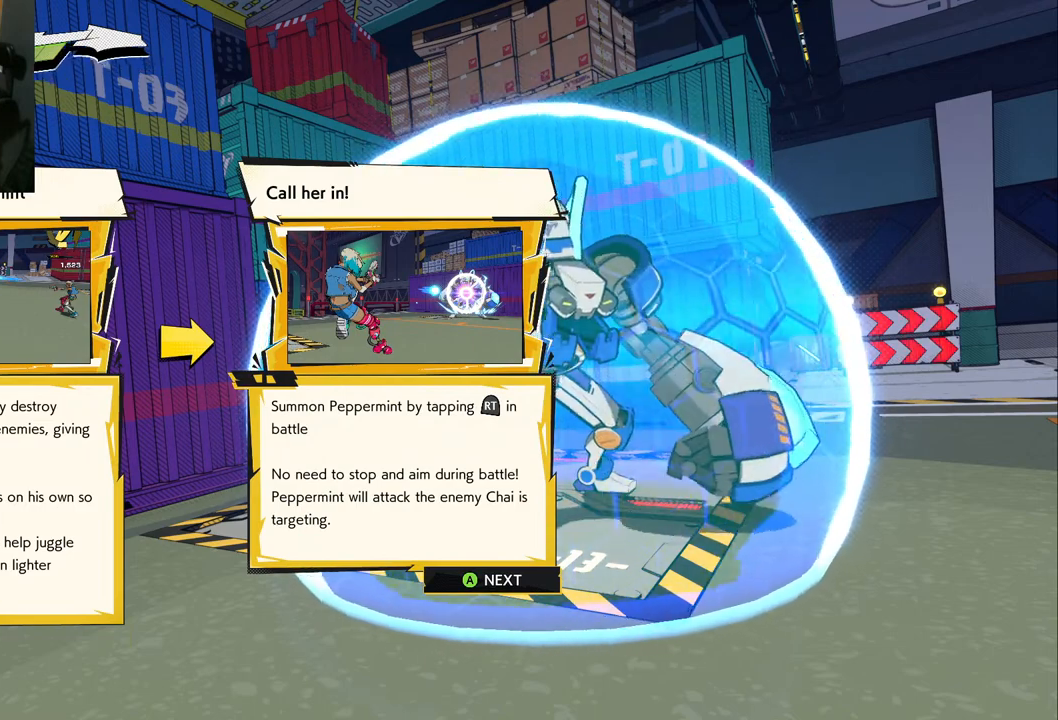
{"buttons": [], "left_stick": "right", "right_stick": "center", "events": [[400, "left_stick", "right"]]}
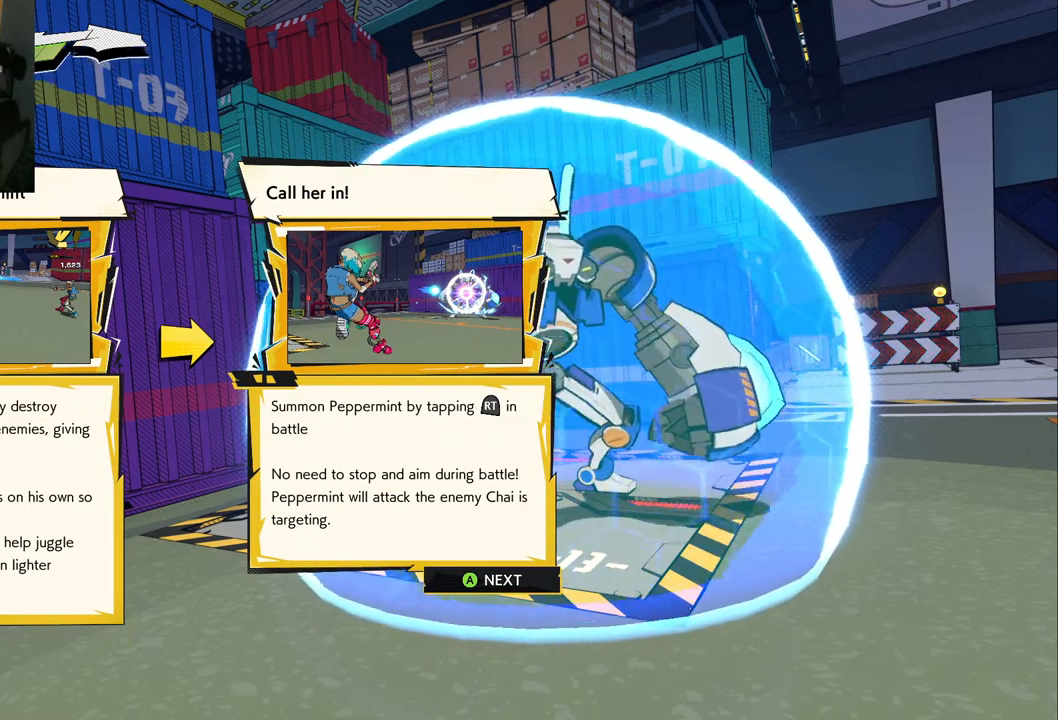
{"buttons": [], "left_stick": "right", "right_stick": "center", "events": []}
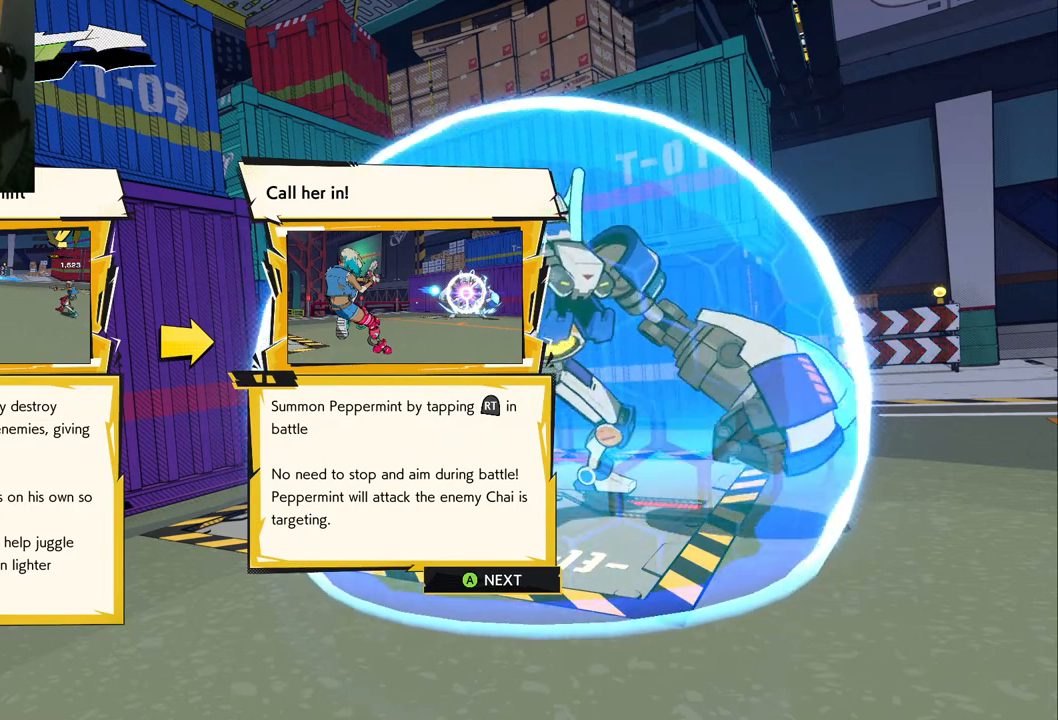
{"buttons": [], "left_stick": "right", "right_stick": "center", "events": []}
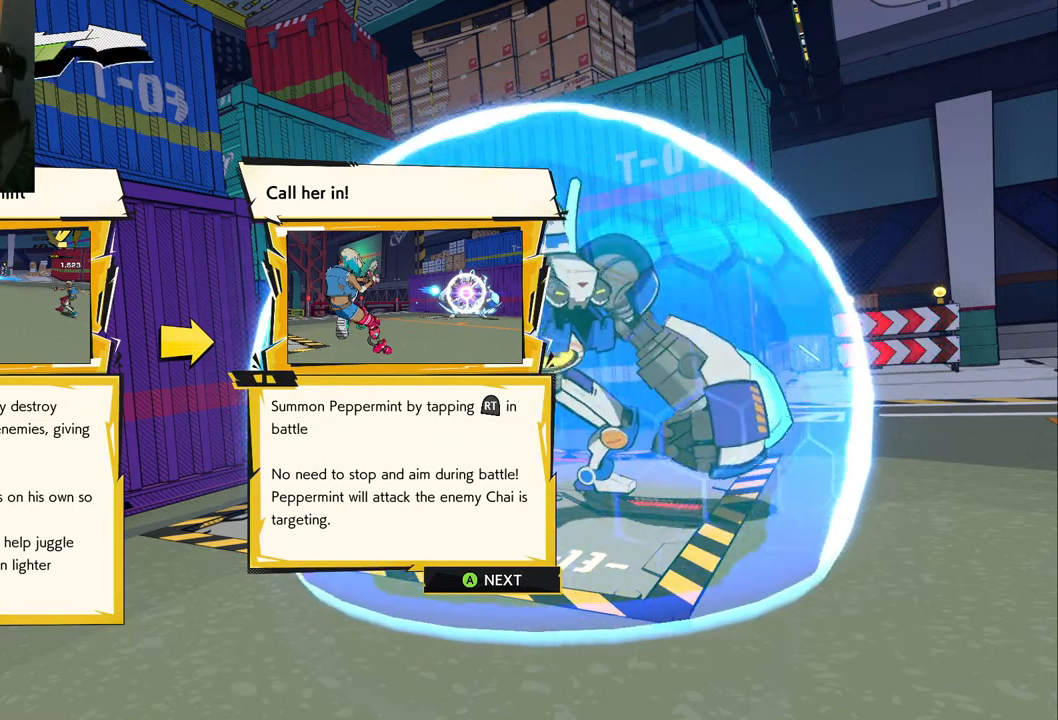
{"buttons": [], "left_stick": "right", "right_stick": "center", "events": [[133, "A", "down"], [317, "A", "up"]]}
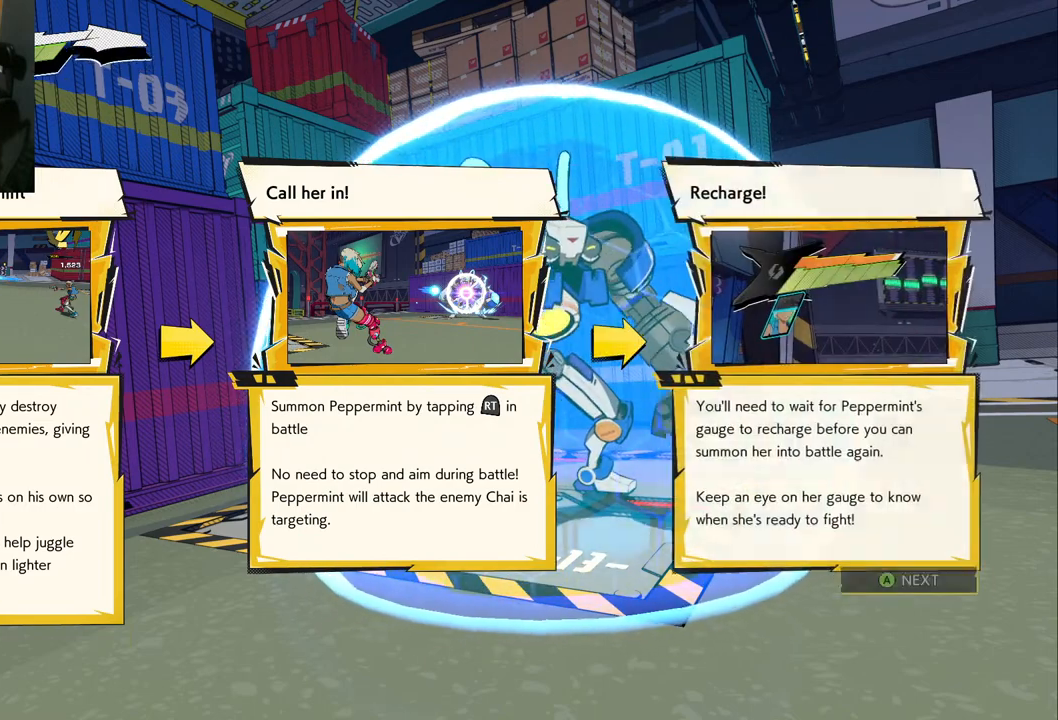
{"buttons": [], "left_stick": "center", "right_stick": "center", "events": [[417, "left_stick", "center"]]}
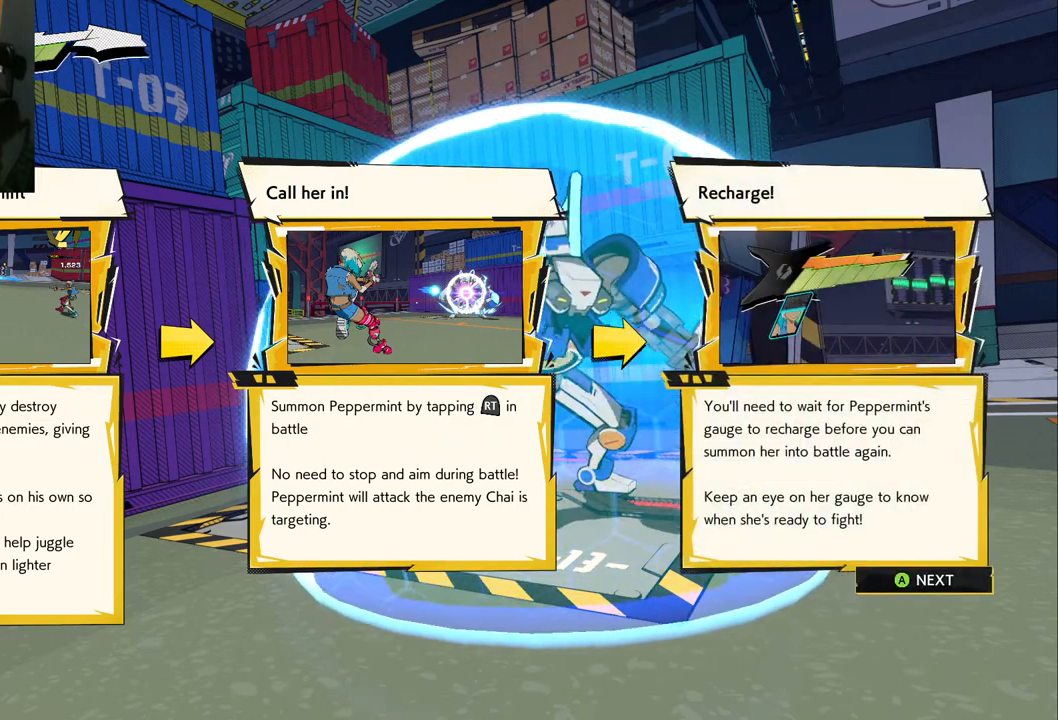
{"buttons": [], "left_stick": "center", "right_stick": "center", "events": []}
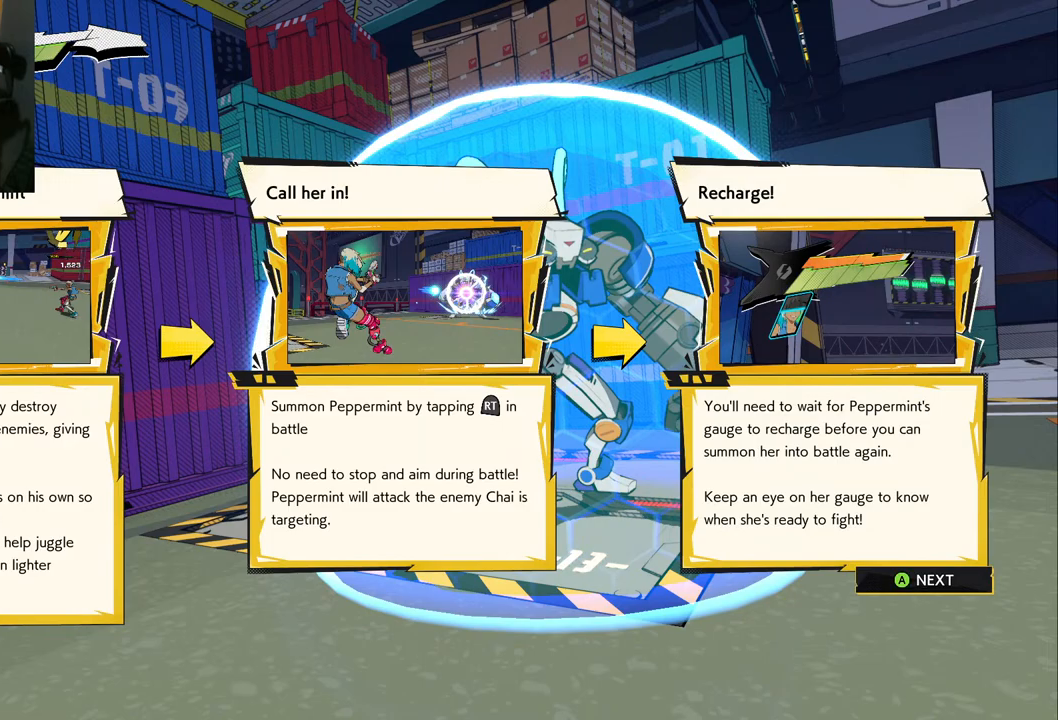
{"buttons": [], "left_stick": "center", "right_stick": "center", "events": []}
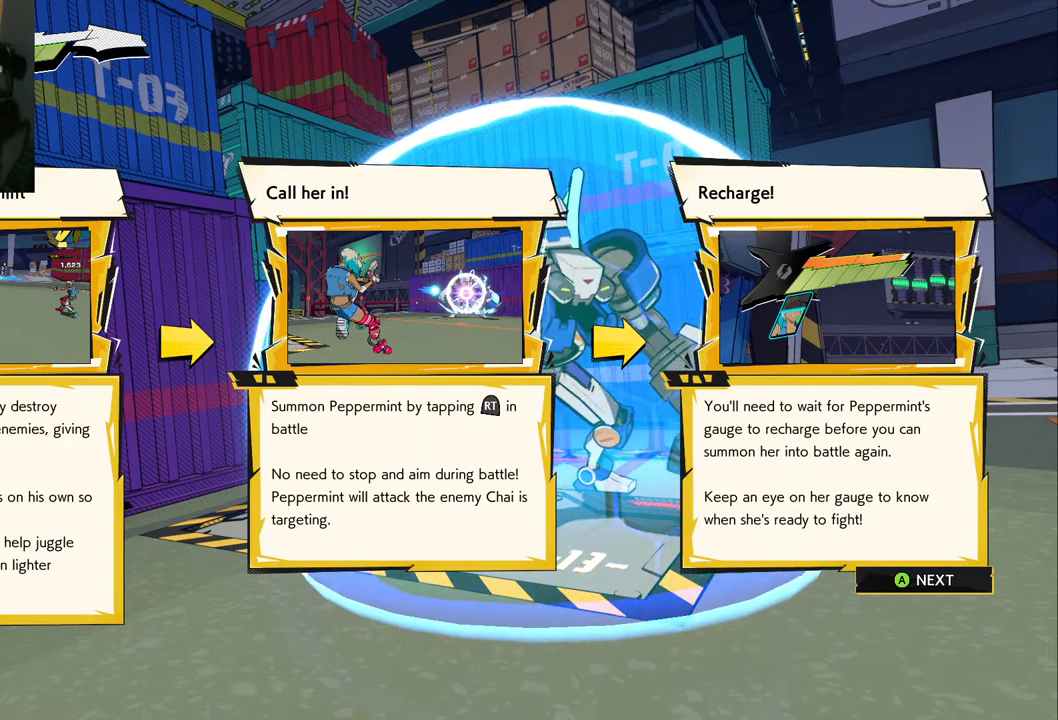
{"buttons": [], "left_stick": "center", "right_stick": "center", "events": []}
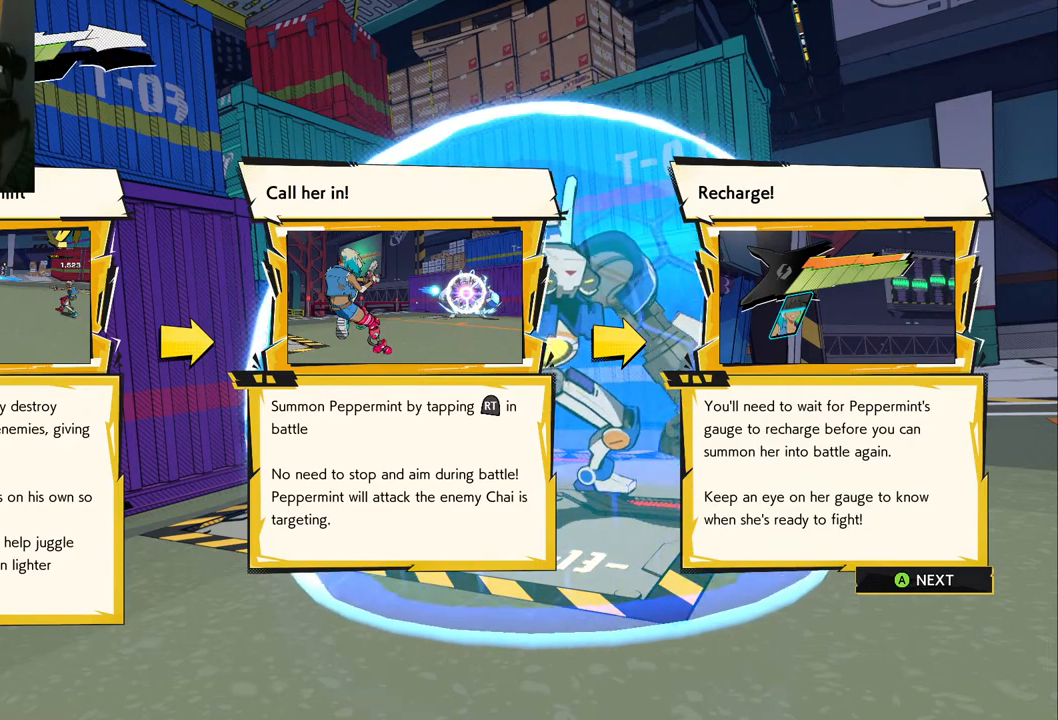
{"buttons": [], "left_stick": "center", "right_stick": "center", "events": []}
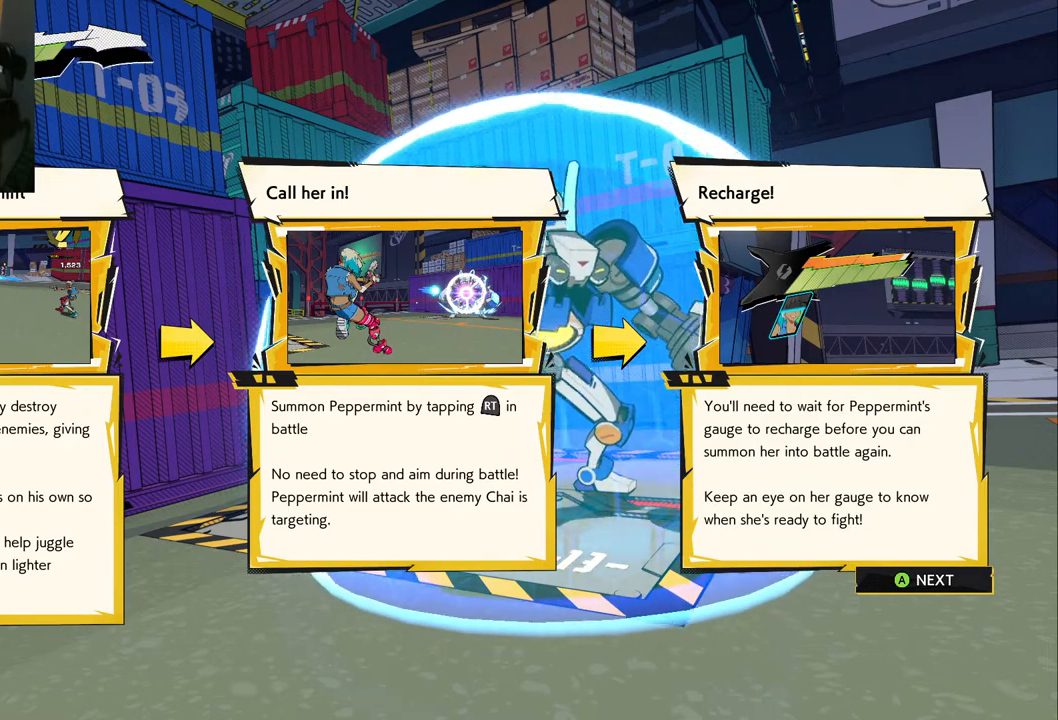
{"buttons": [], "left_stick": "center", "right_stick": "center", "events": []}
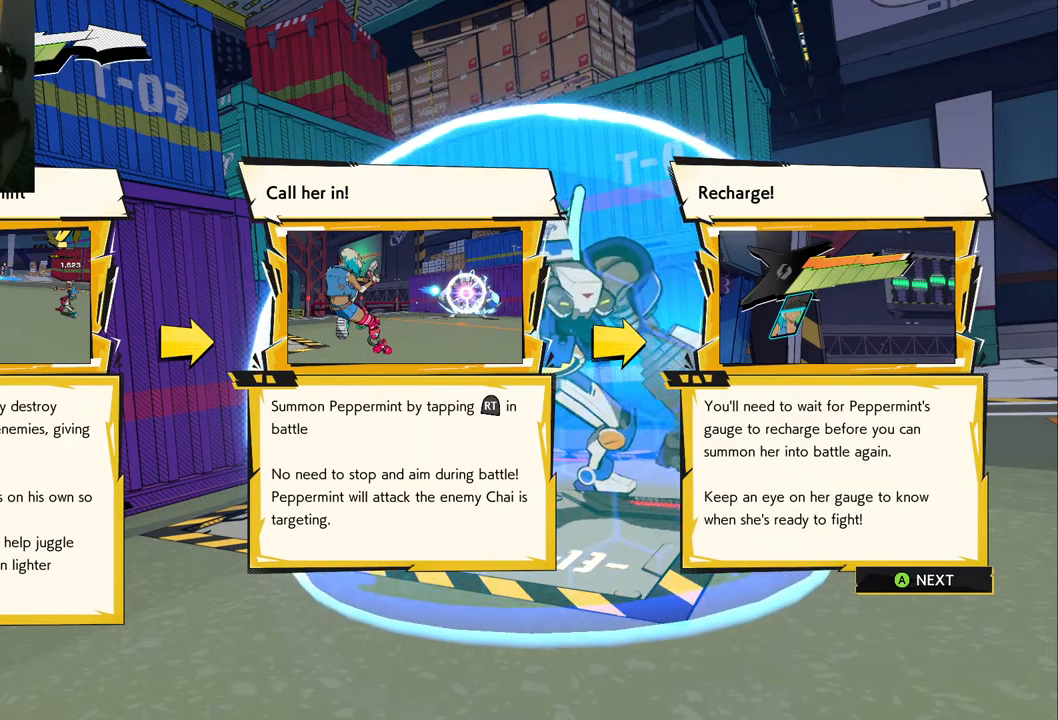
{"buttons": [], "left_stick": "center", "right_stick": "center", "events": []}
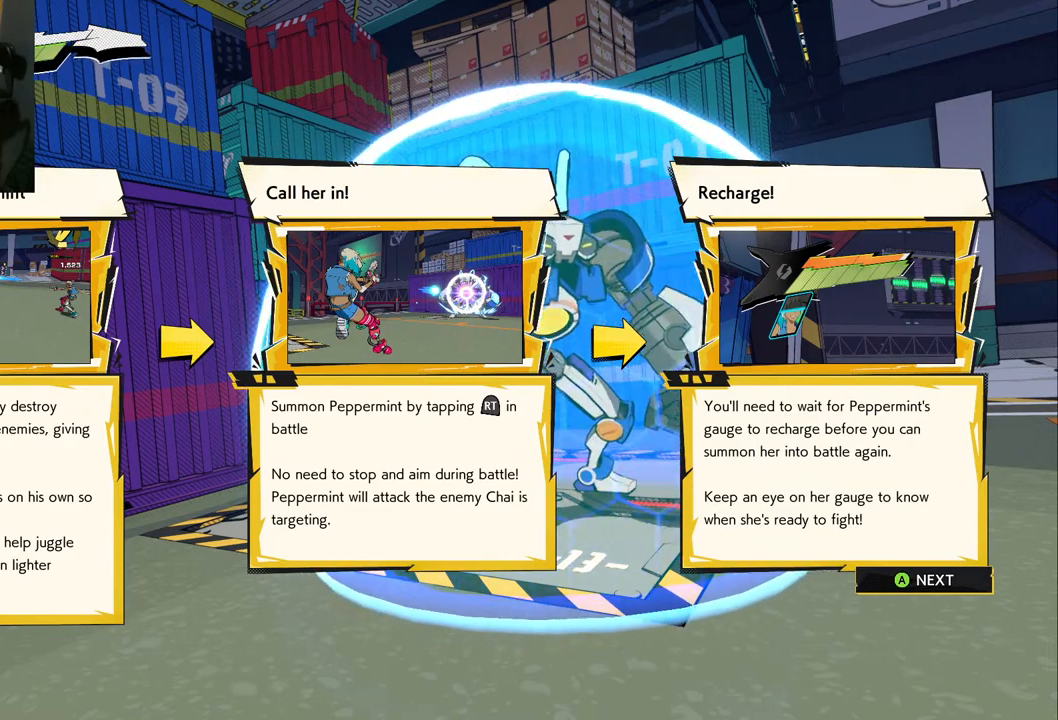
{"buttons": [], "left_stick": "down-right", "right_stick": "center", "events": [[167, "left_stick", "right"], [367, "A", "down"], [367, "left_stick", "down-right"], [500, "A", "up"]]}
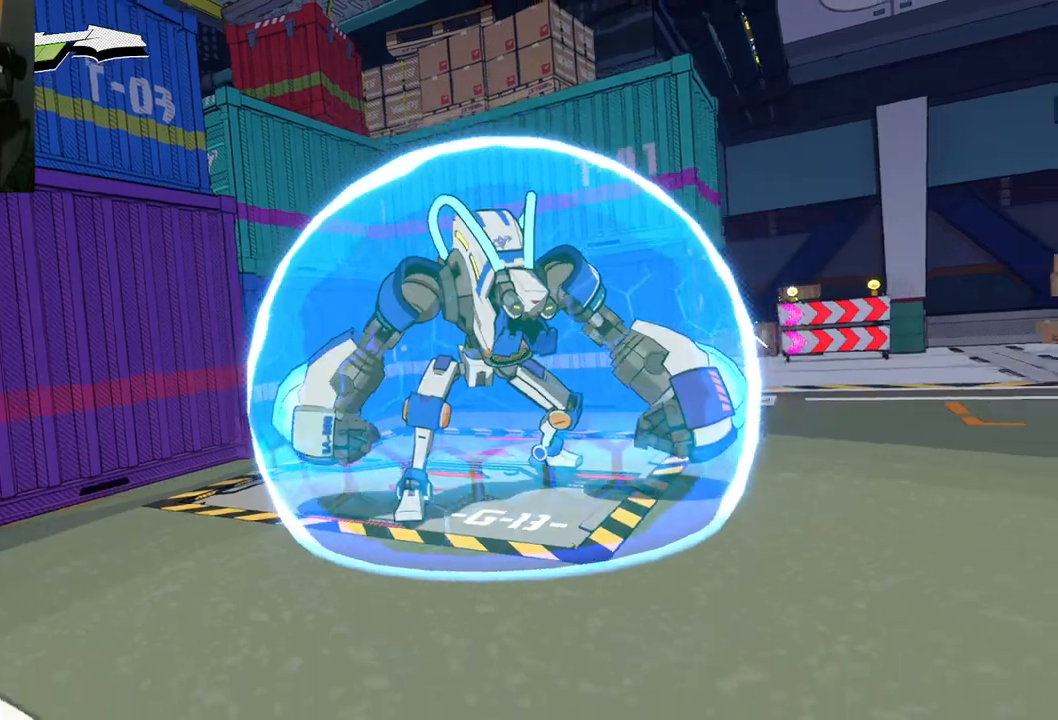
{"buttons": [], "left_stick": "down-right", "right_stick": "left", "events": [[400, "right_stick", "left"]]}